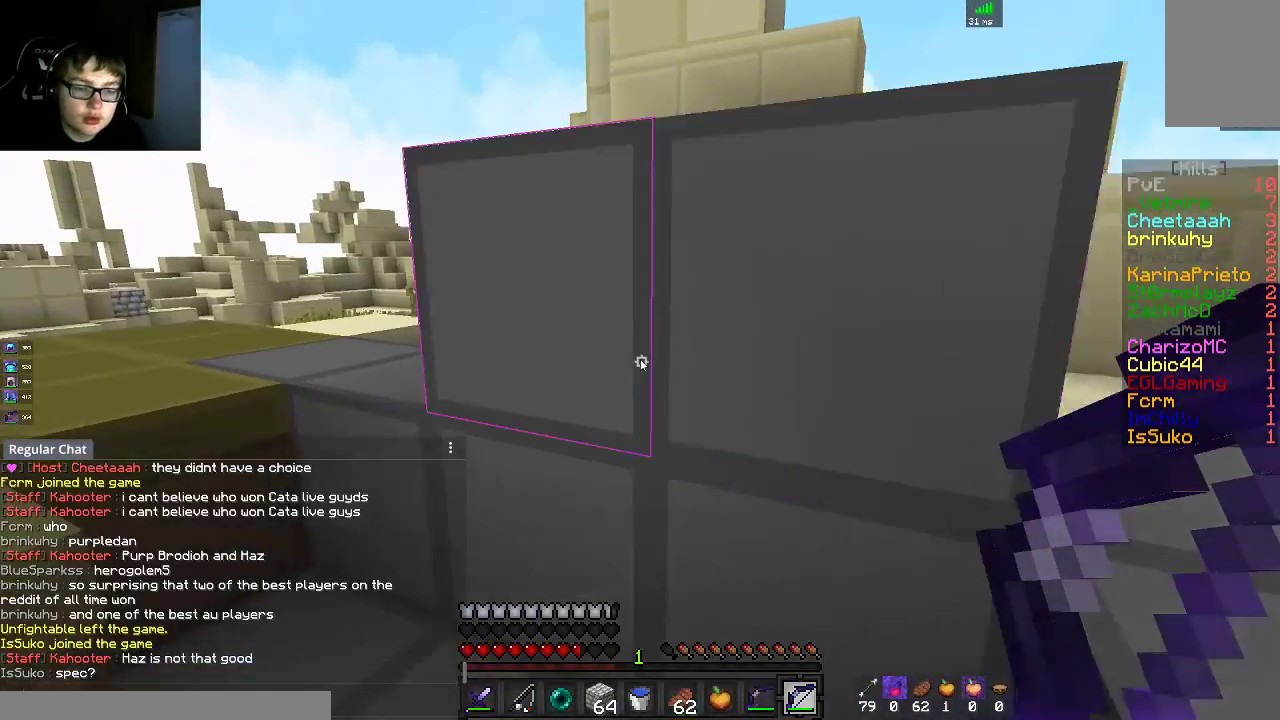
Gameplay with keyboard and mouse; each line is a JSON object with the keys and mouse buttons held at the frame after it. "events" lists presses ("down") and releases ("up") of "a", "d", "s", "space", "w", "mouse_left" and "mouse_right" between this image and that frame as [ms after this image, input, new state], when the widget could be followed in between. "mouse_left", "mouse_right" = the "left", "right" buttons of the "mouse" list. No other keys are recorded. Fast repeated clicks can show as one long hold. Mouse movement is not recorded.
{"keys": [], "mouse": [], "events": []}
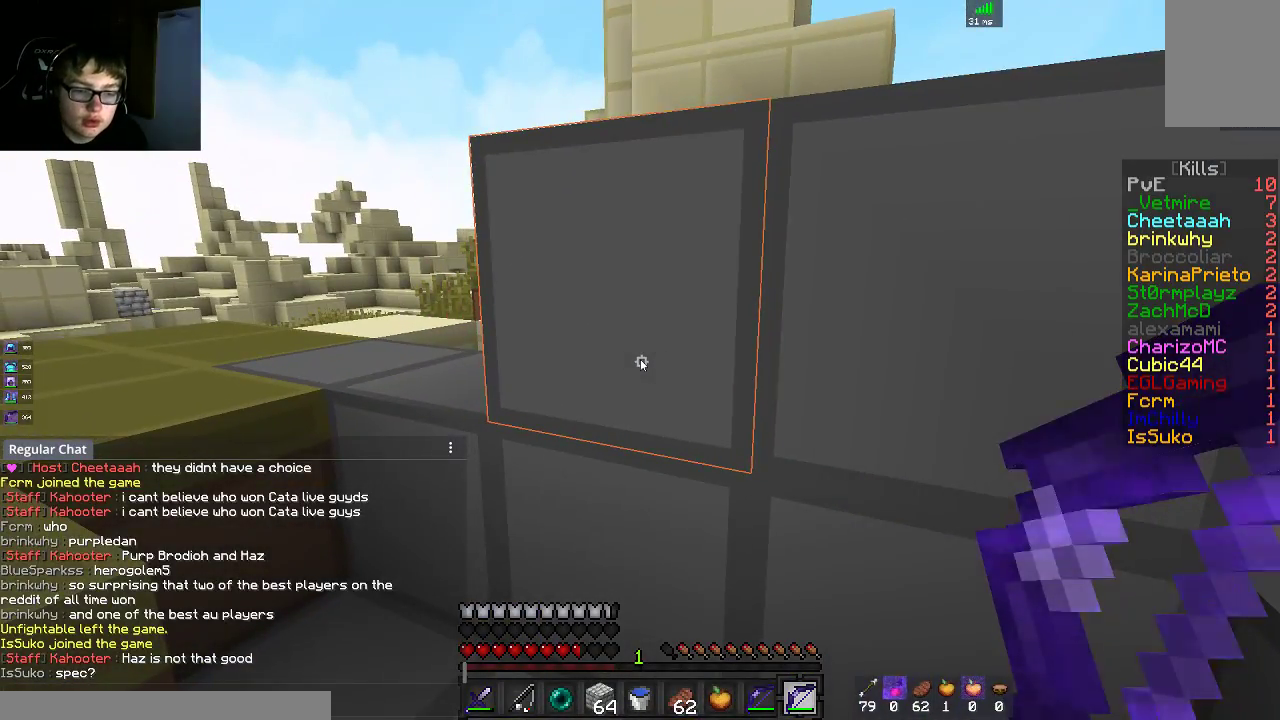
{"keys": [], "mouse": [], "events": []}
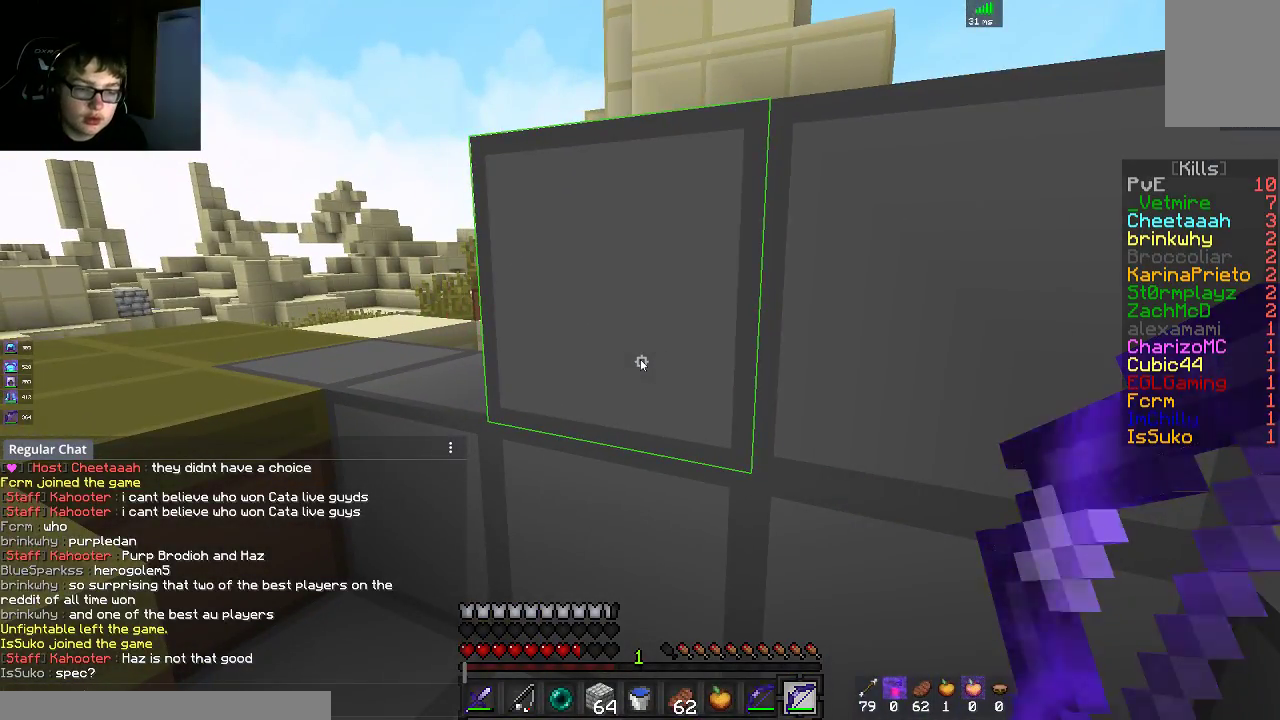
{"keys": [], "mouse": [], "events": []}
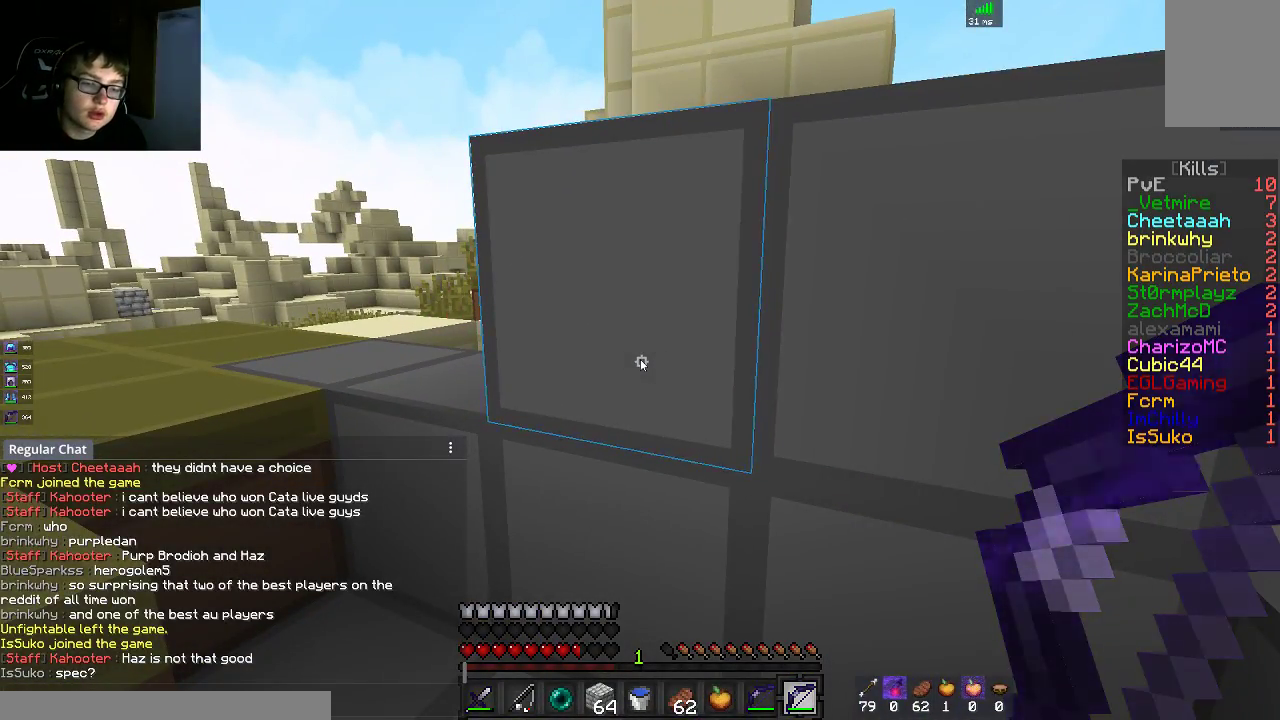
{"keys": [], "mouse": [], "events": []}
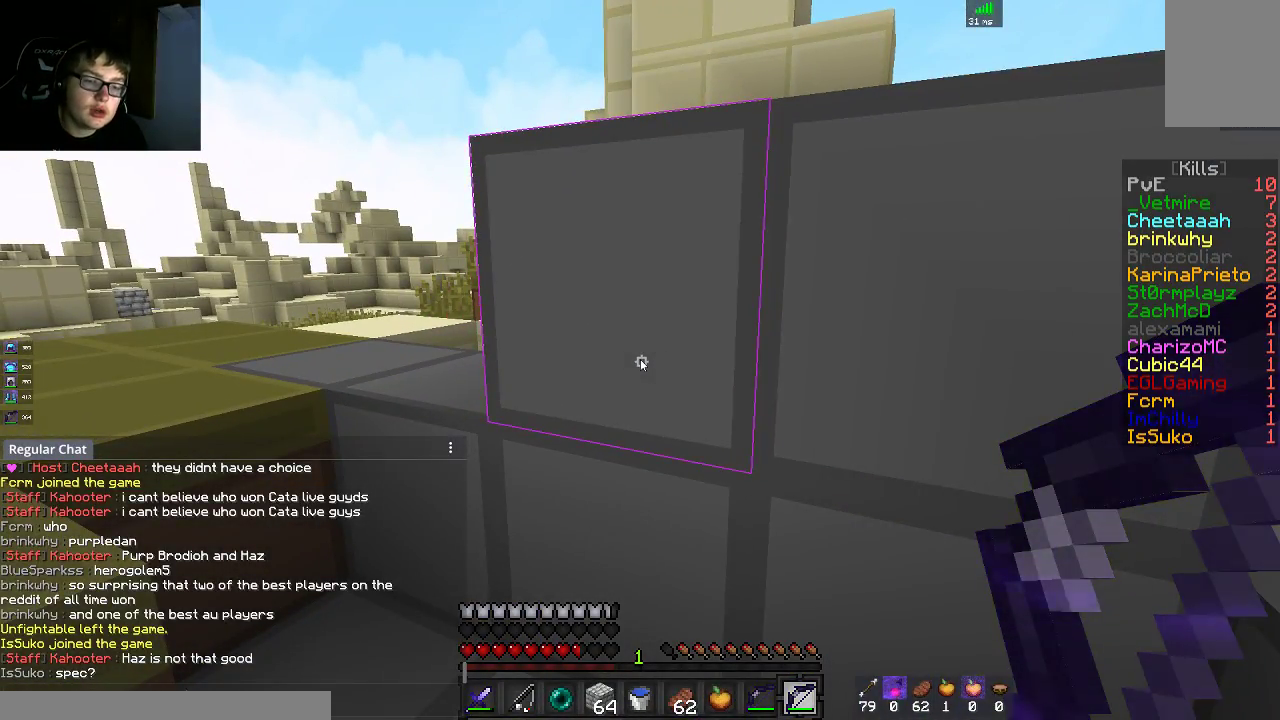
{"keys": [], "mouse": [], "events": []}
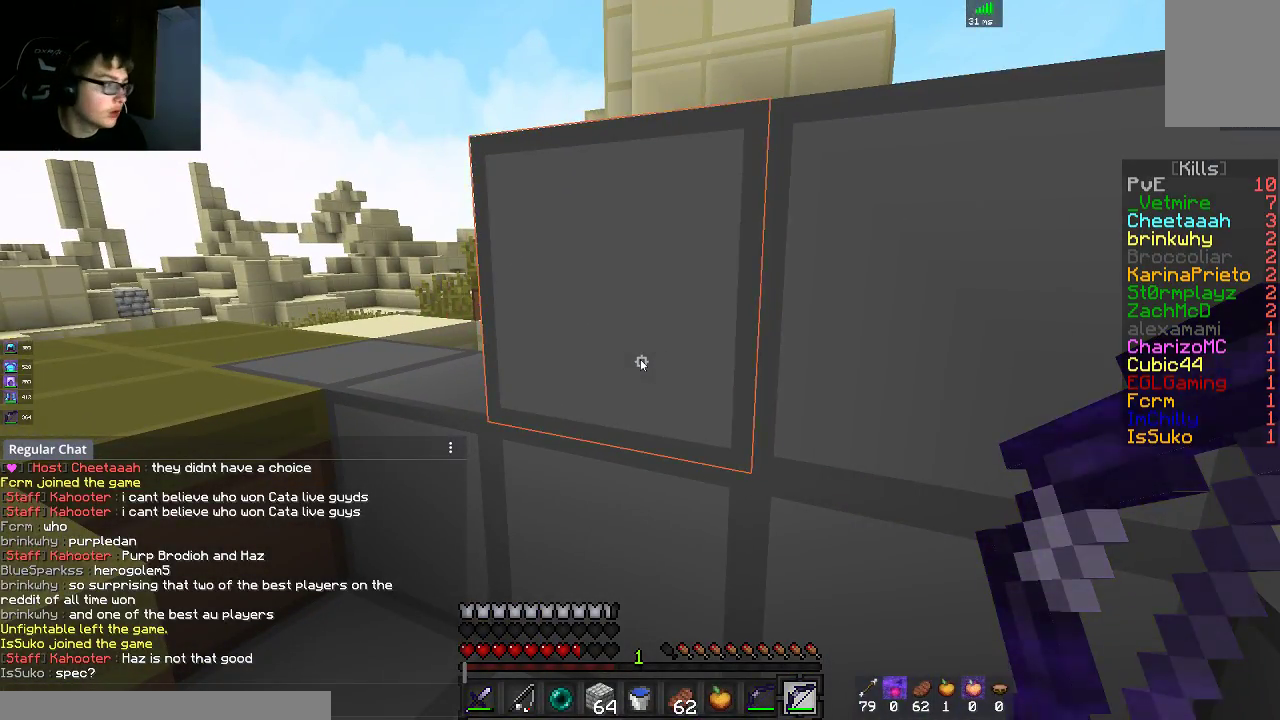
{"keys": ["a", "w"], "mouse": [], "events": [[150, "w", "down"], [183, "a", "down"], [300, "space", "down"], [483, "space", "up"]]}
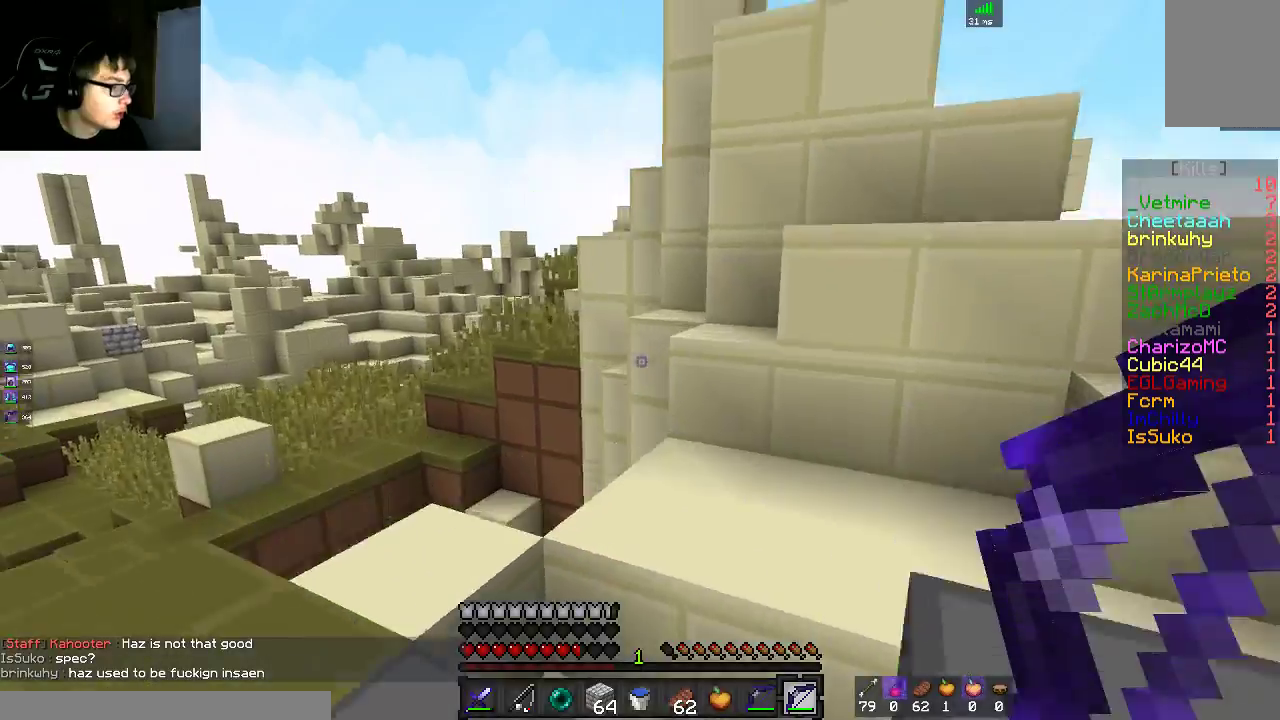
{"keys": ["a", "w"], "mouse": [], "events": [[300, "d", "down"], [367, "a", "up"], [450, "a", "down"], [500, "d", "up"]]}
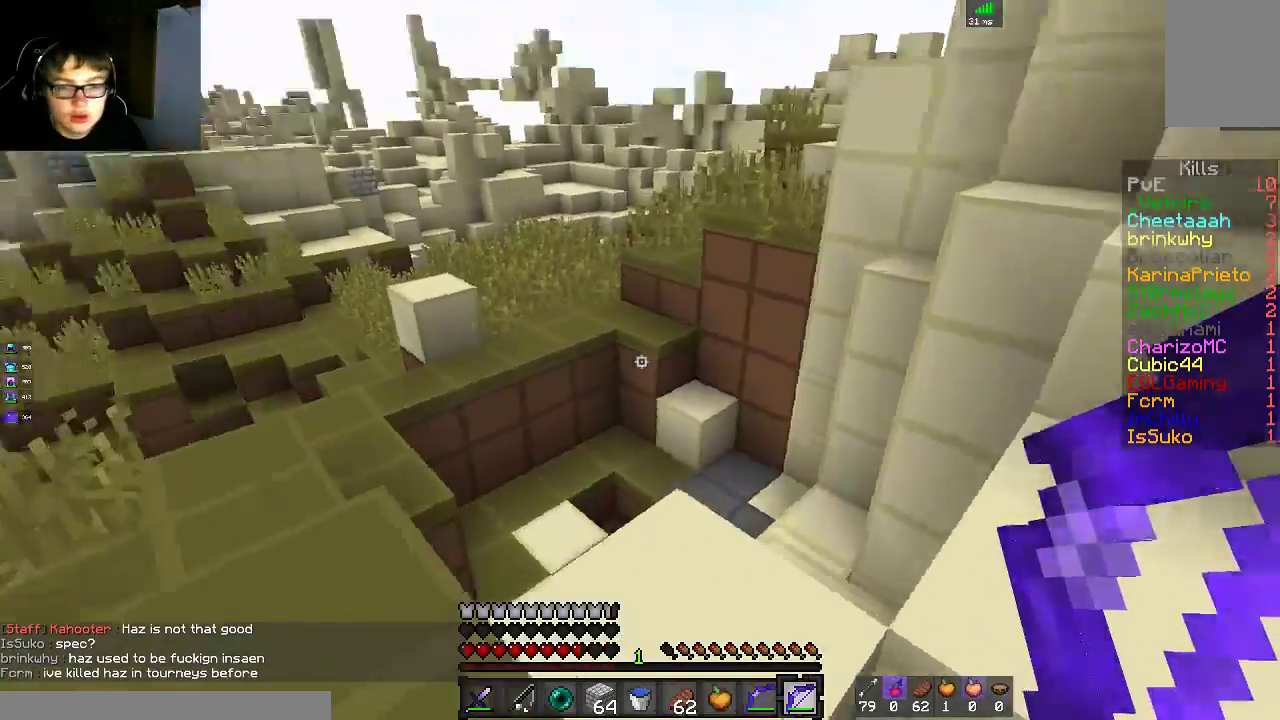
{"keys": ["w"], "mouse": [], "events": [[400, "a", "up"]]}
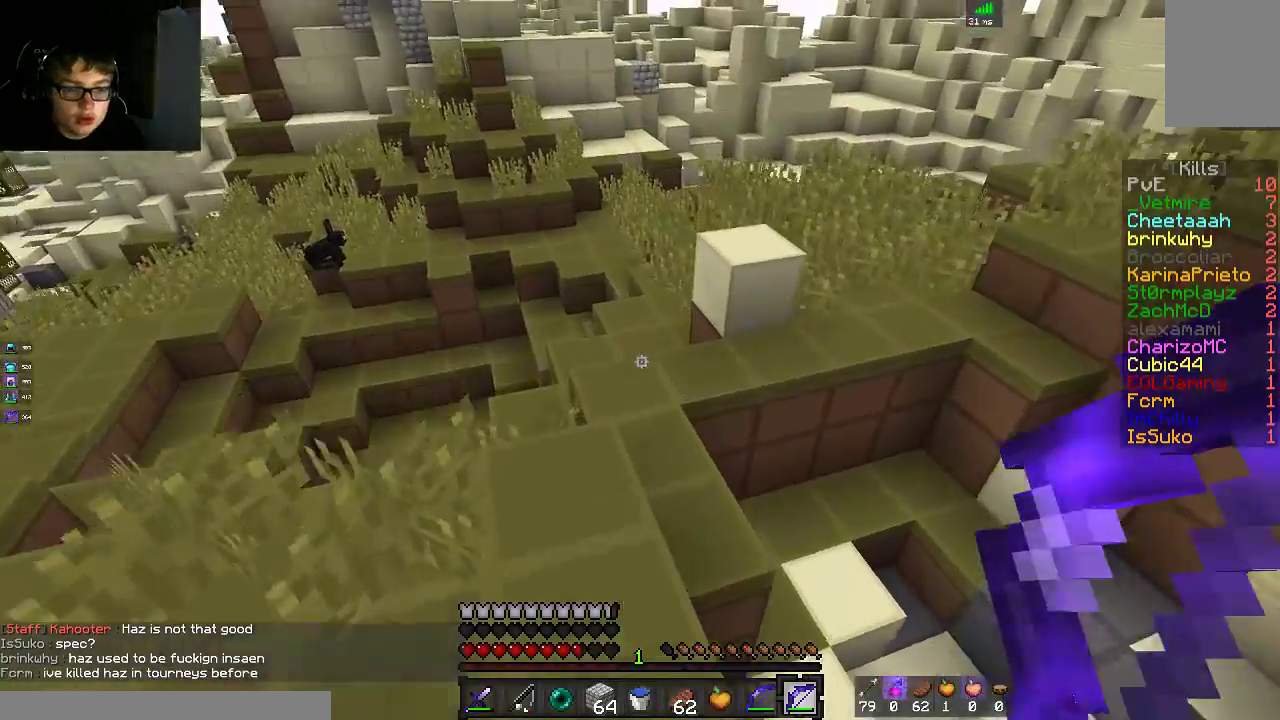
{"keys": ["space", "w"], "mouse": [], "events": [[400, "space", "down"]]}
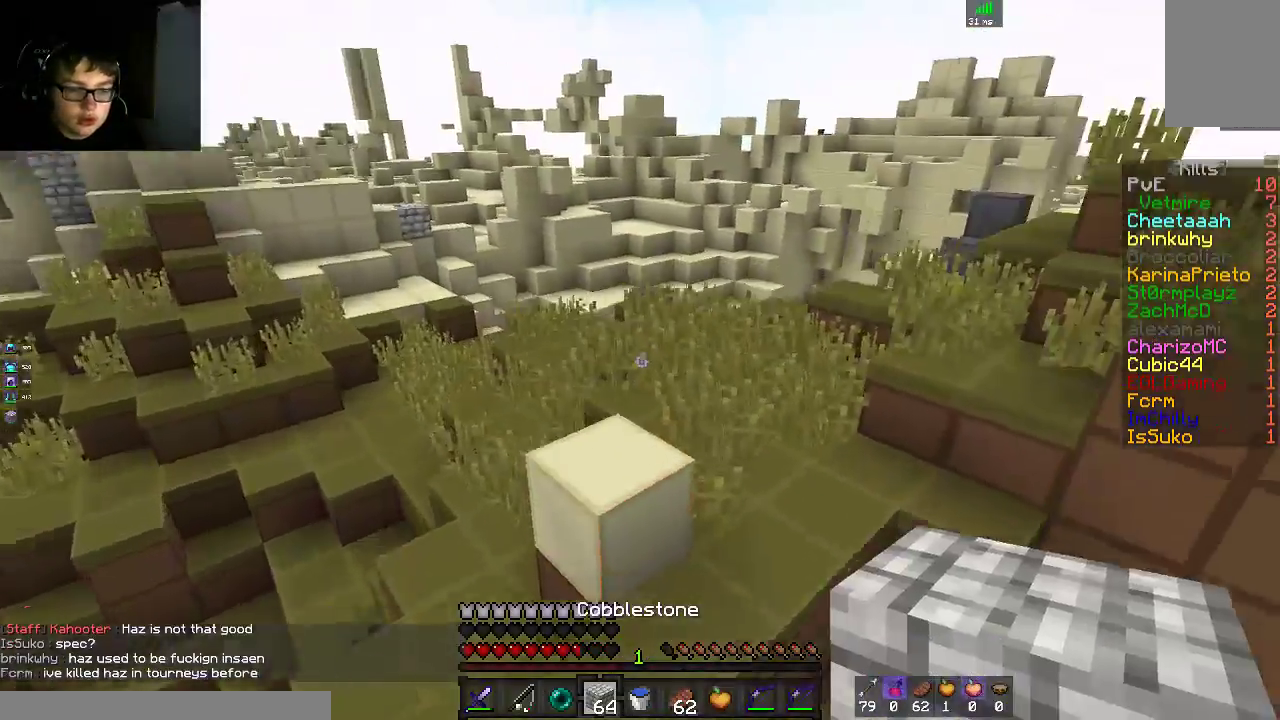
{"keys": ["a", "space", "w"], "mouse": [], "events": [[100, "a", "down"], [150, "space", "up"], [450, "space", "down"]]}
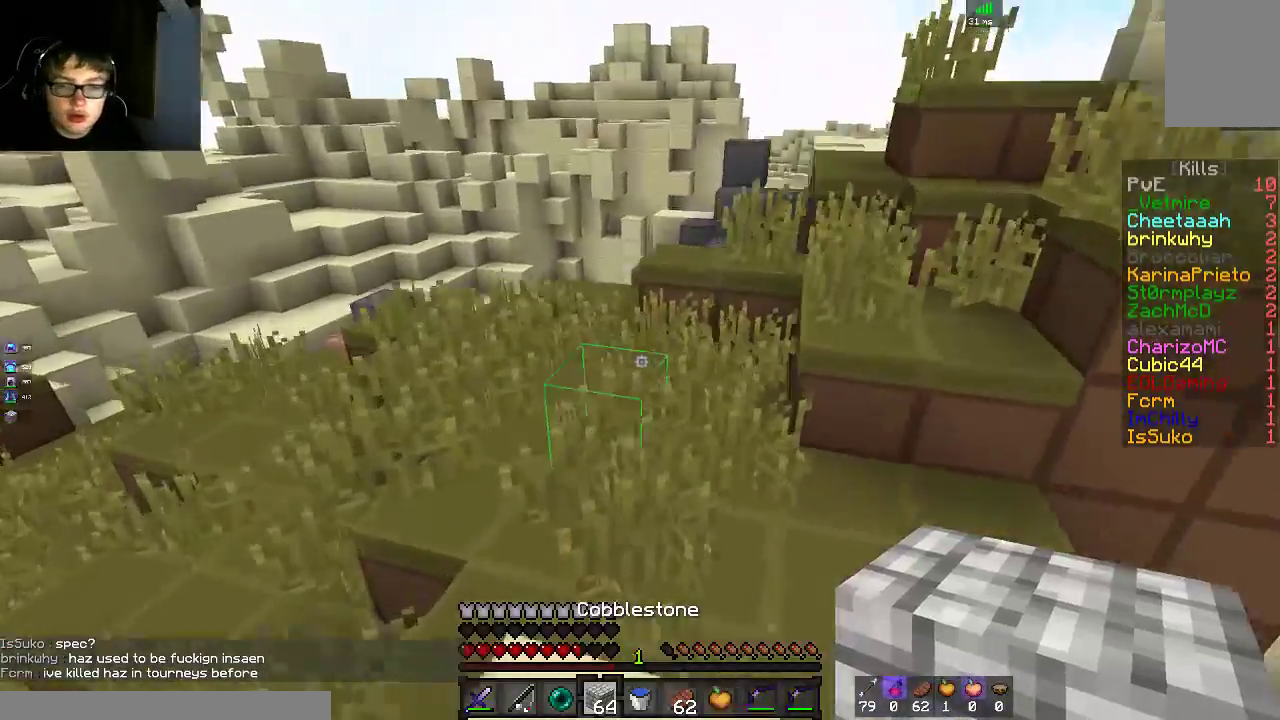
{"keys": ["a", "space", "w"], "mouse": [], "events": [[67, "a", "up"], [150, "a", "down"]]}
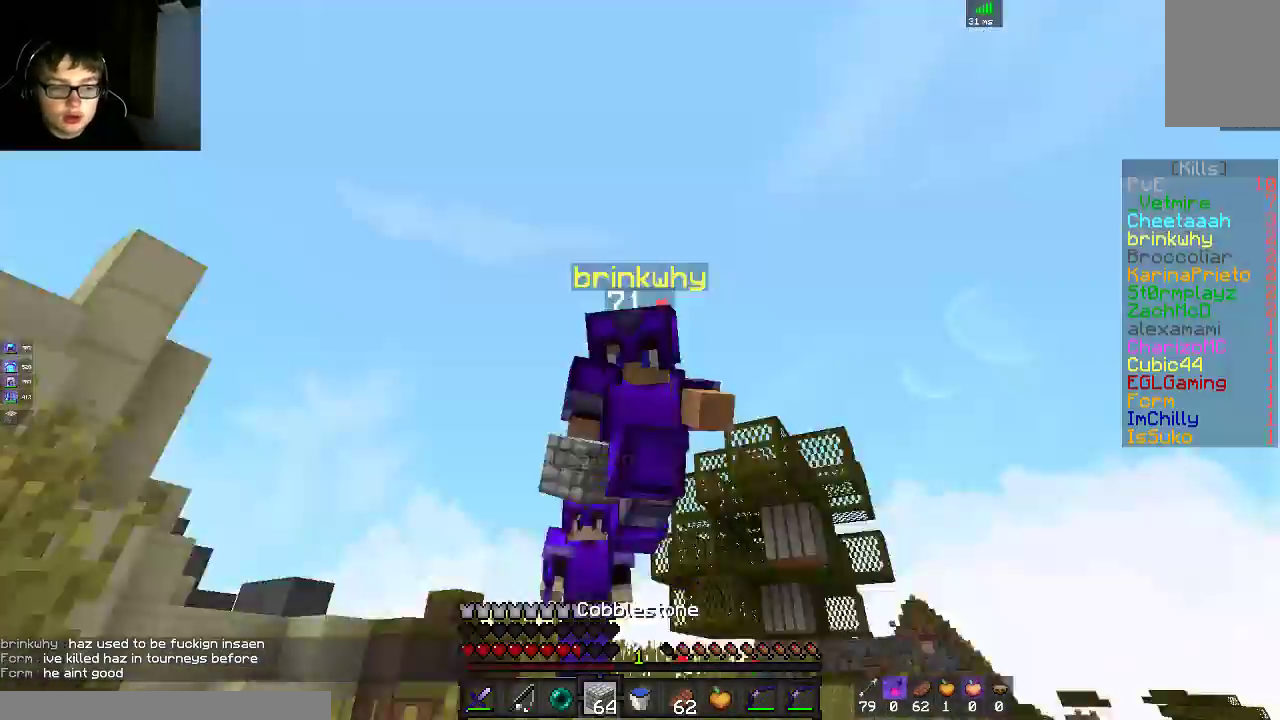
{"keys": ["a", "w"], "mouse": [], "events": [[183, "space", "up"]]}
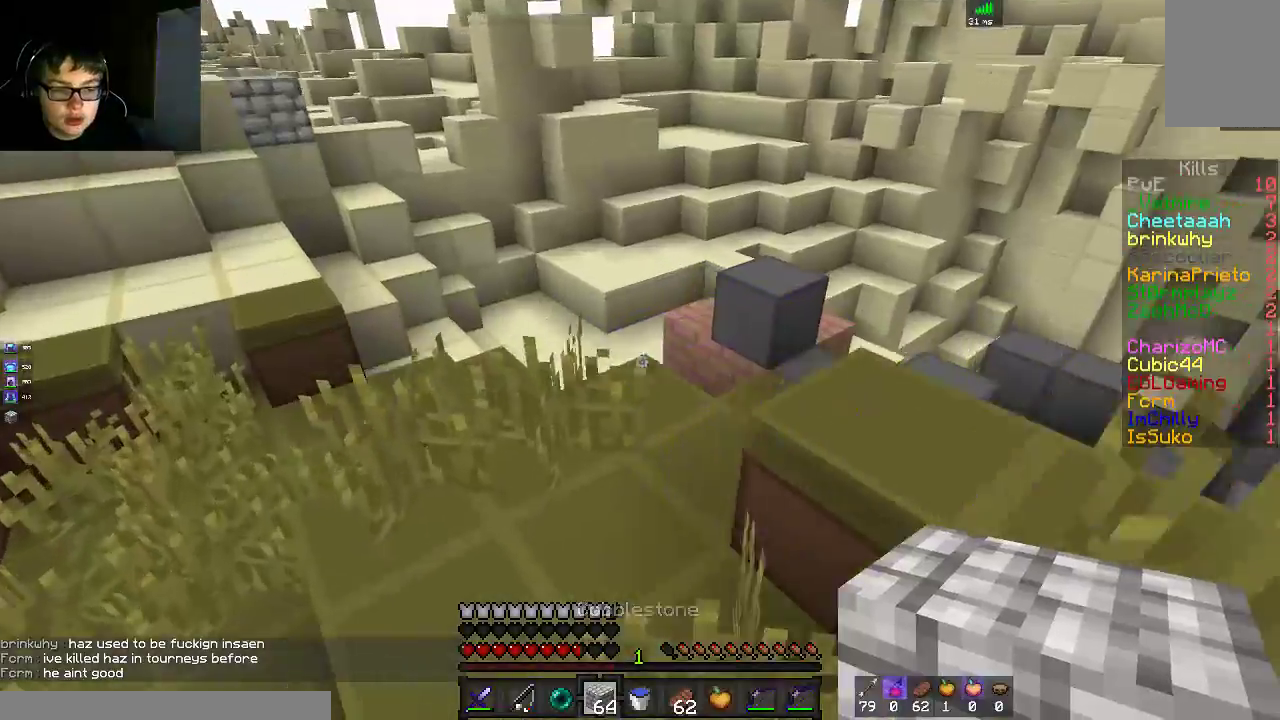
{"keys": ["a", "w"], "mouse": [], "events": [[150, "a", "up"], [300, "a", "down"], [350, "space", "down"], [500, "space", "up"]]}
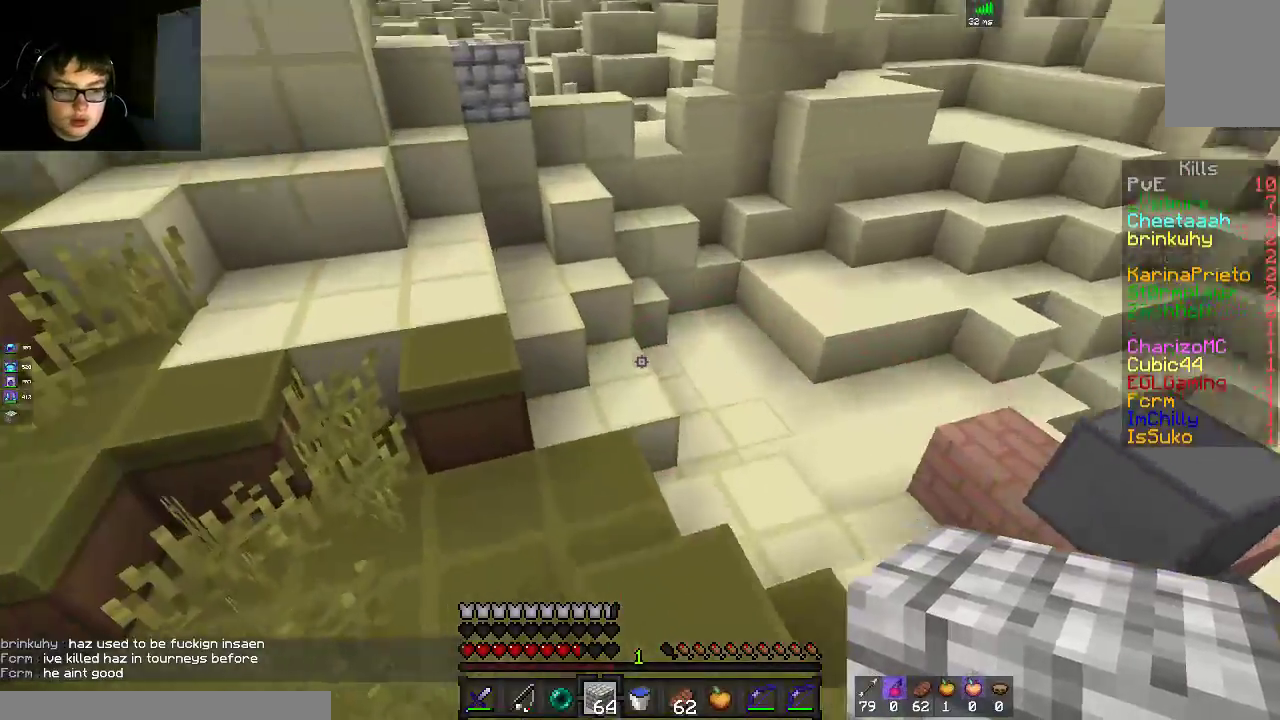
{"keys": ["space", "w"], "mouse": [], "events": [[50, "w", "up"], [200, "w", "down"], [350, "a", "up"], [350, "space", "down"]]}
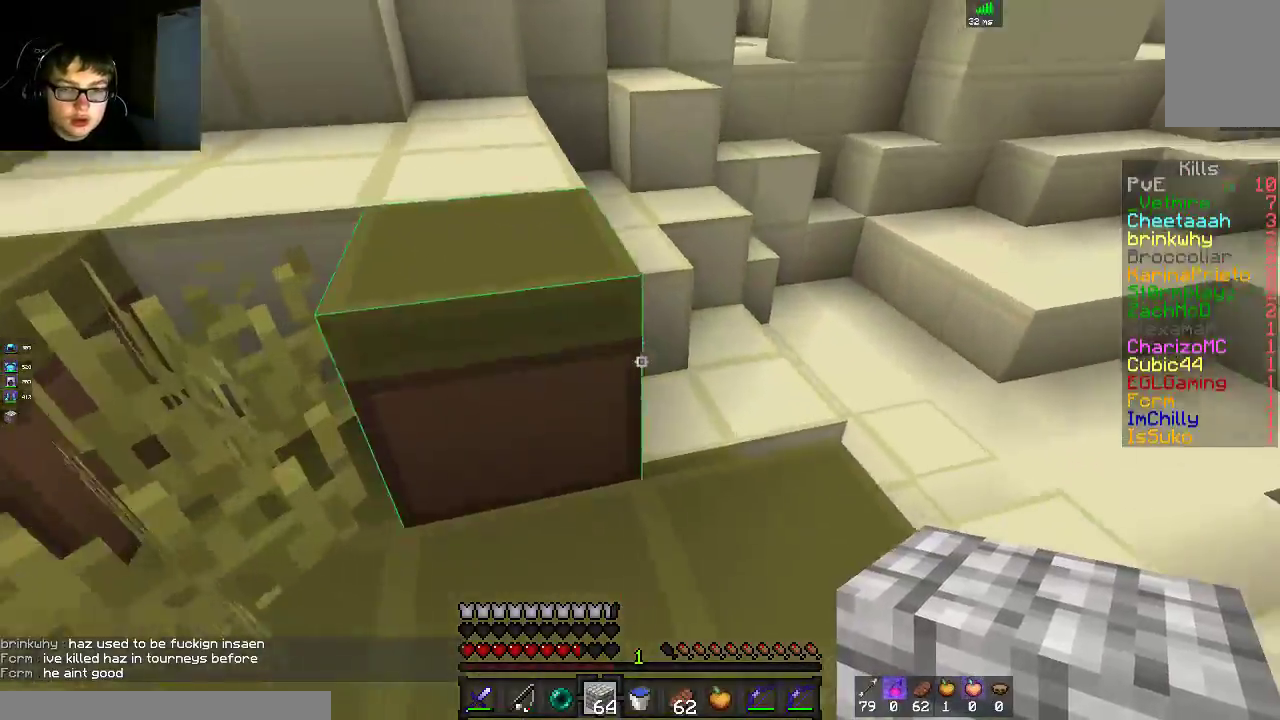
{"keys": ["w"], "mouse": [], "events": [[50, "a", "down"], [200, "a", "up"], [283, "space", "up"]]}
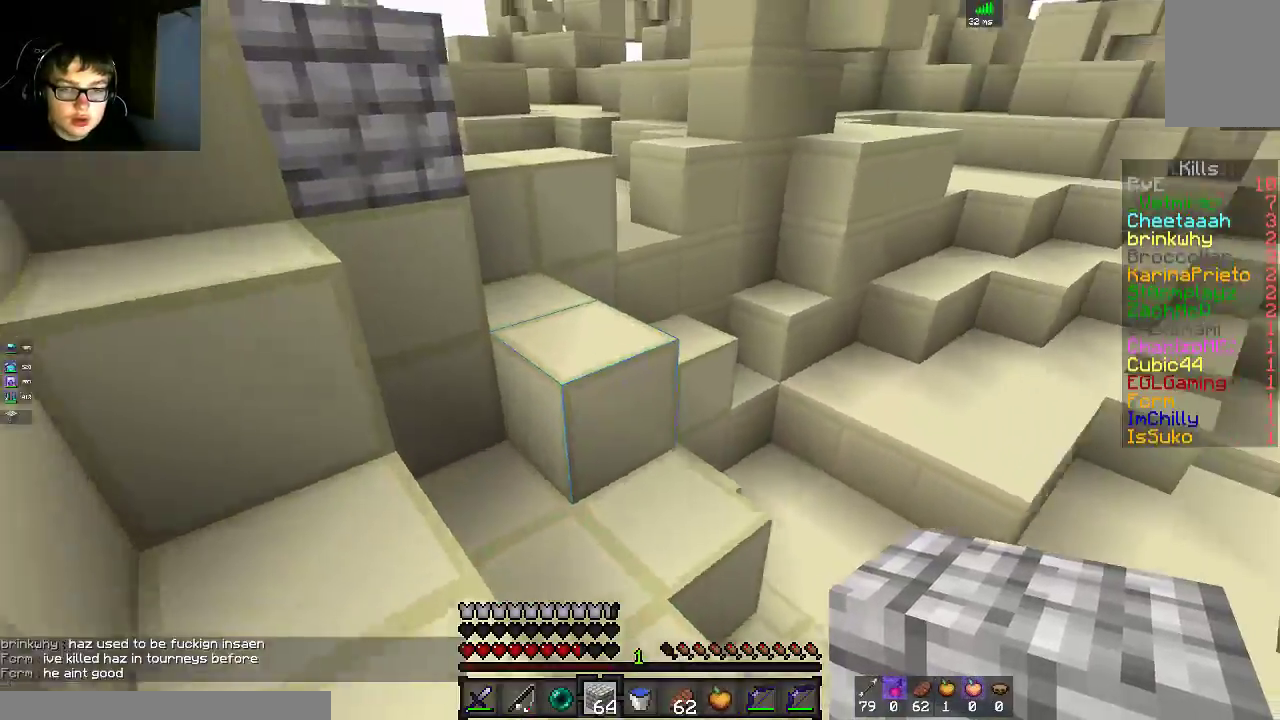
{"keys": ["a", "space", "w"], "mouse": [], "events": [[50, "space", "down"], [200, "d", "down"], [283, "space", "up"], [300, "a", "down"], [350, "d", "up"], [500, "space", "down"]]}
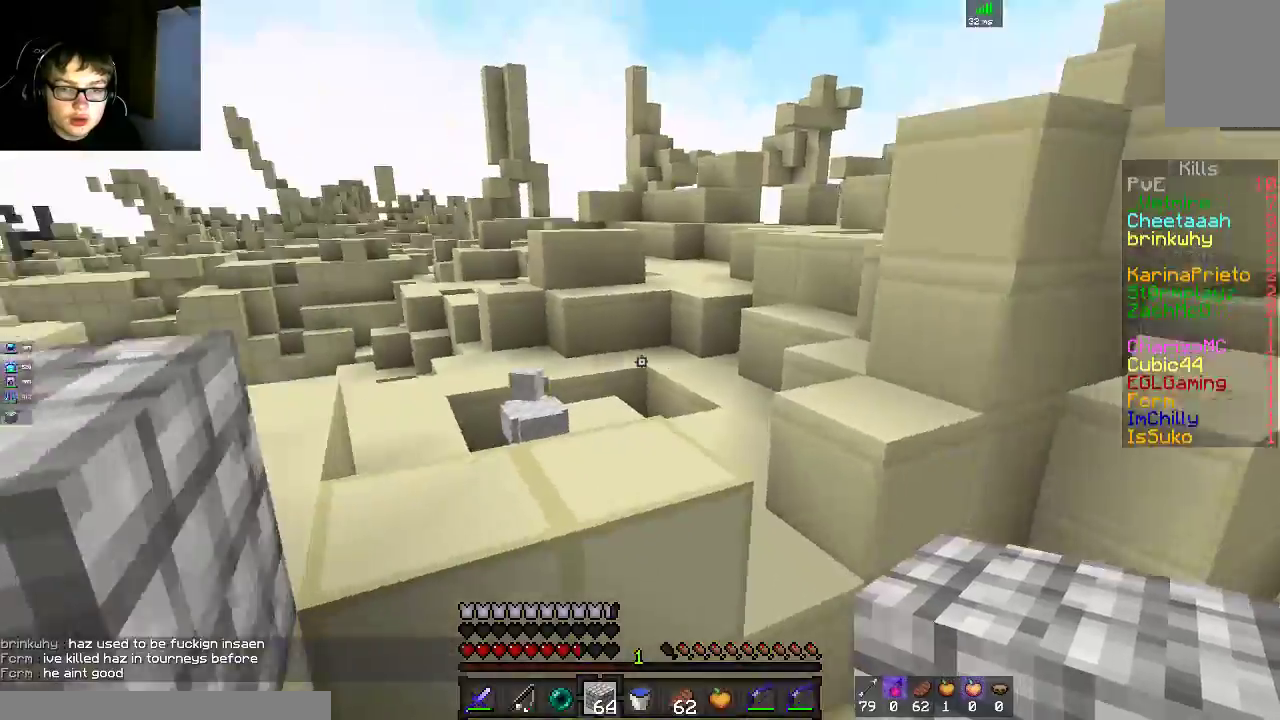
{"keys": ["a", "w"], "mouse": [], "events": [[250, "a", "up"], [250, "d", "down"], [283, "space", "up"], [400, "a", "down"], [400, "d", "up"]]}
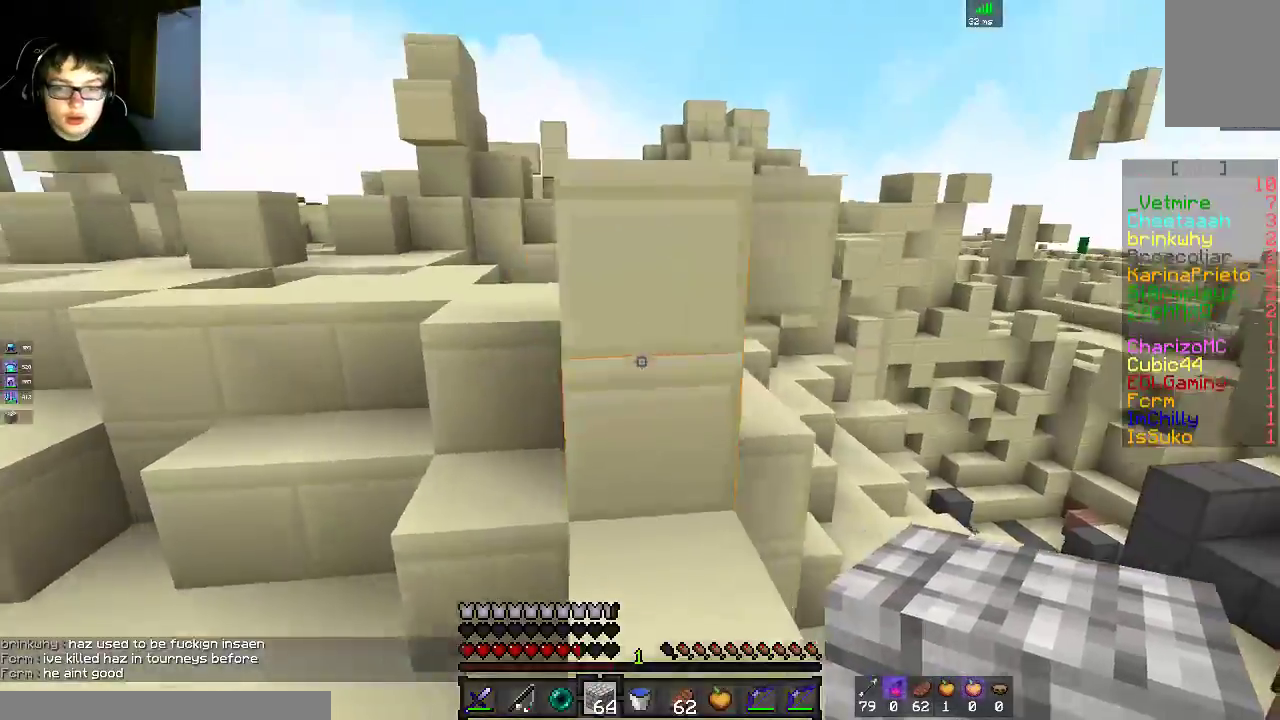
{"keys": ["w"], "mouse": [], "events": [[100, "space", "down"], [200, "space", "up"], [417, "a", "up"]]}
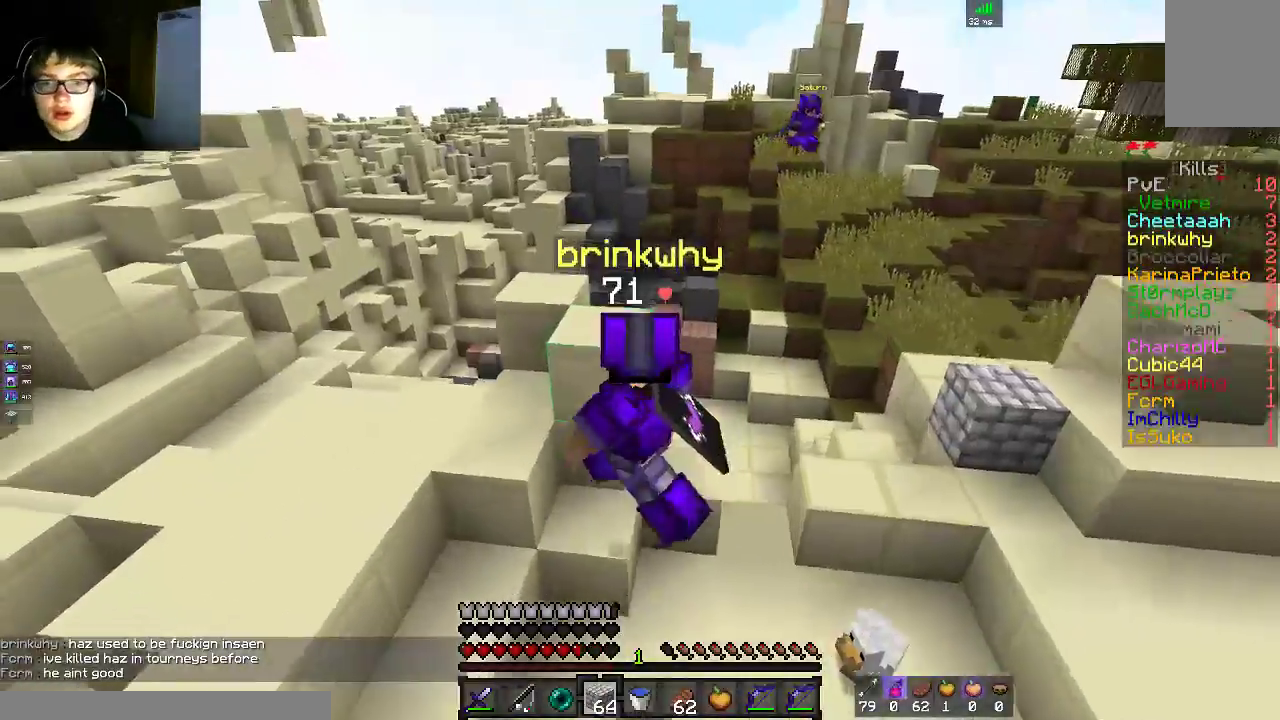
{"keys": ["a", "w"], "mouse": [], "events": [[50, "a", "down"], [50, "space", "down"], [250, "w", "up"], [400, "w", "down"], [500, "space", "up"]]}
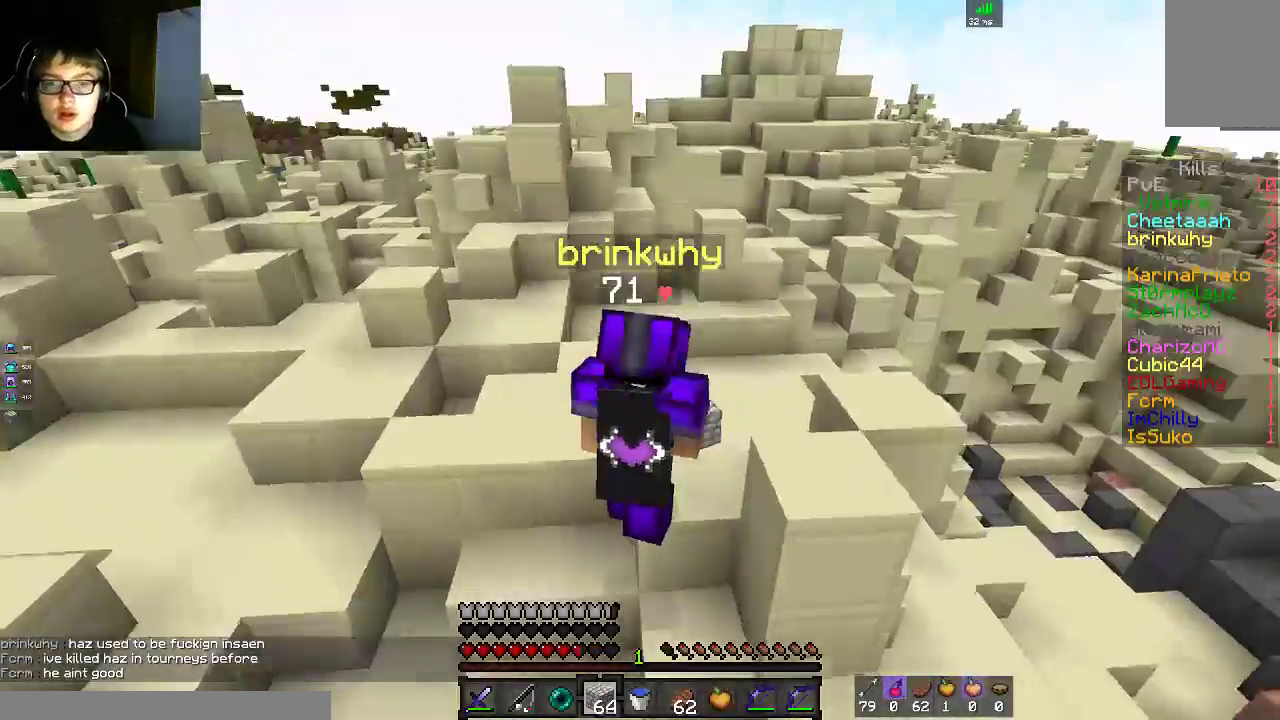
{"keys": ["a", "w"], "mouse": [], "events": [[317, "a", "up"], [383, "a", "down"]]}
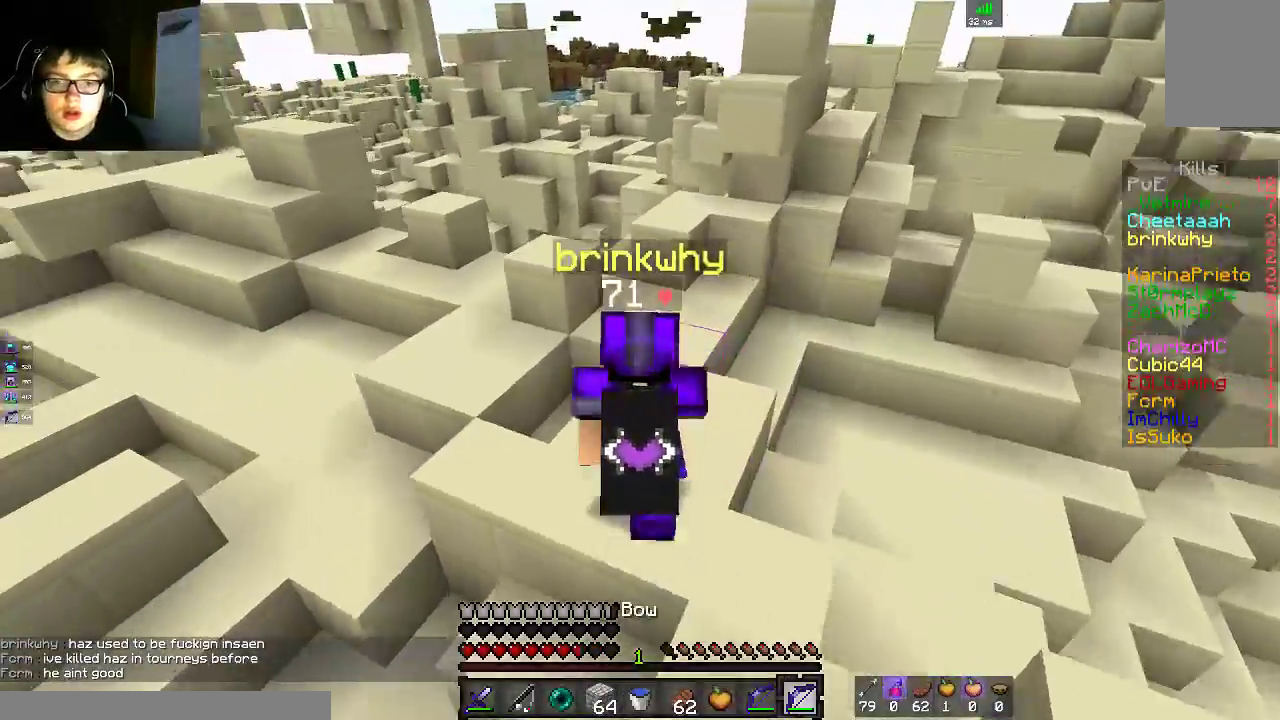
{"keys": ["a"], "mouse": [], "events": [[17, "a", "up"], [67, "space", "down"], [200, "d", "down"], [250, "space", "up"], [350, "w", "up"], [450, "d", "up"], [500, "a", "down"]]}
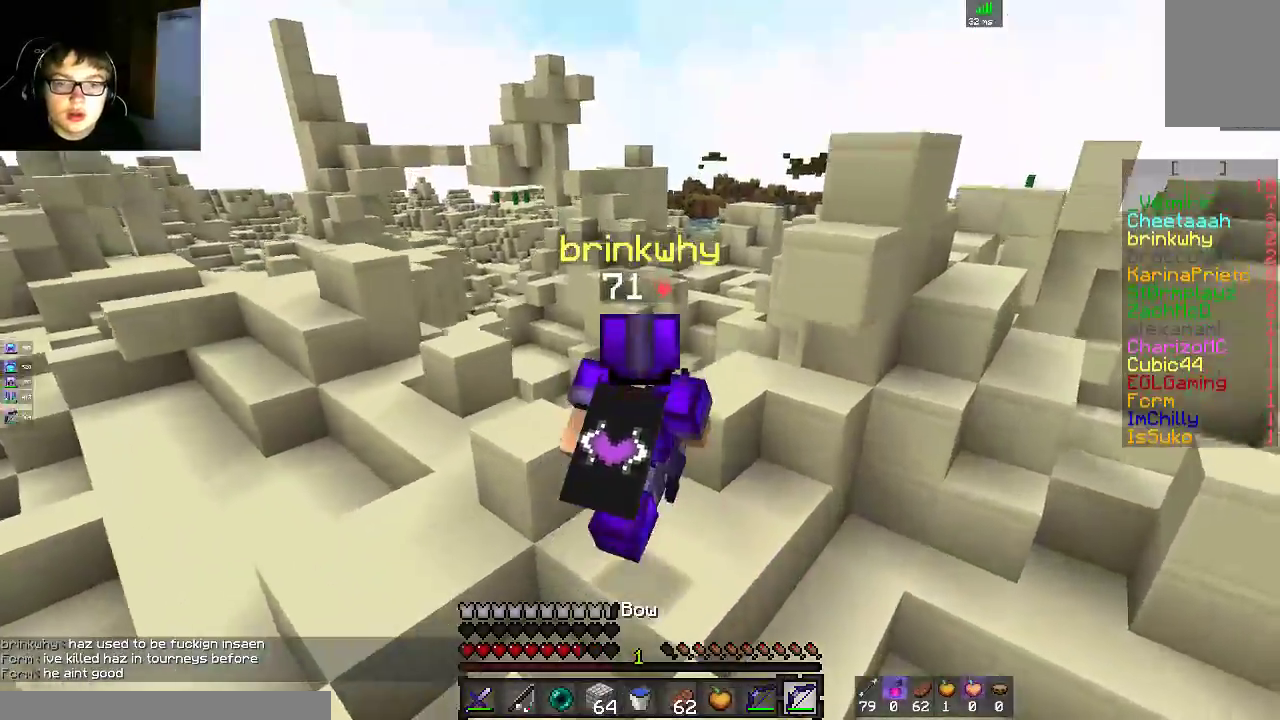
{"keys": ["w"], "mouse": [], "events": [[500, "a", "up"], [500, "w", "down"]]}
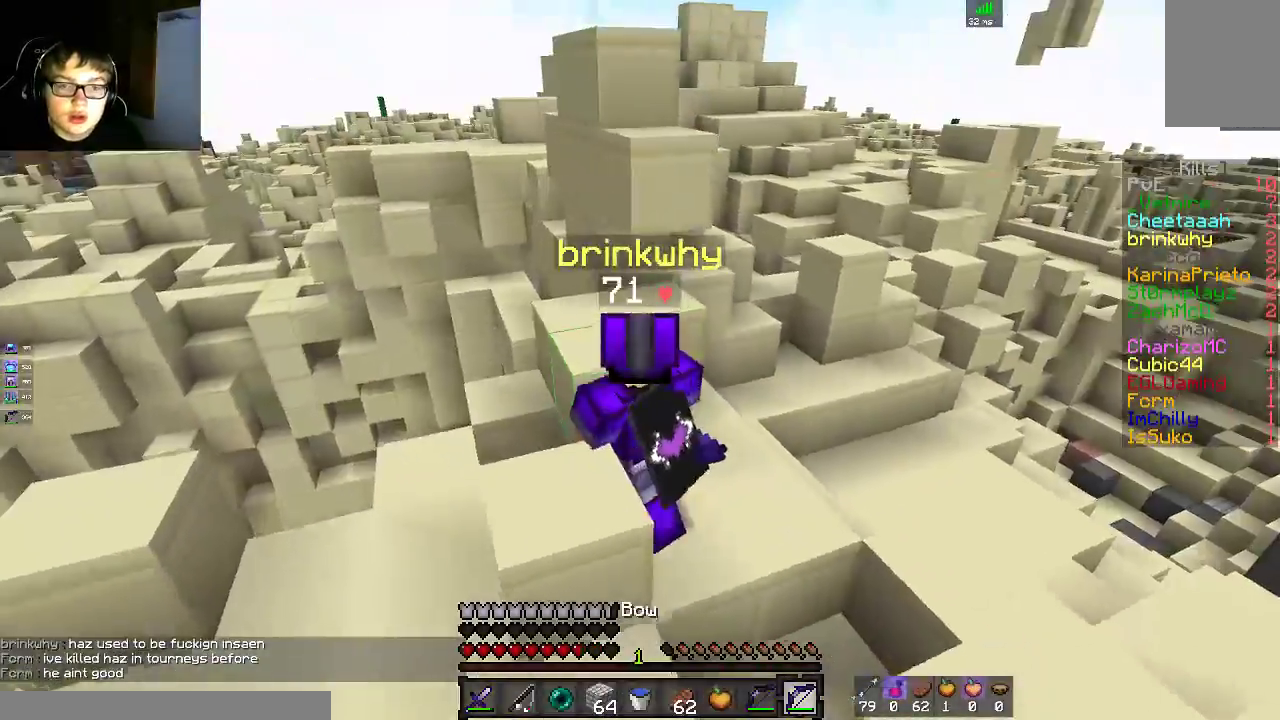
{"keys": ["d", "w"], "mouse": [], "events": [[100, "space", "down"], [150, "a", "down"], [300, "space", "up"], [350, "d", "down"], [400, "a", "up"]]}
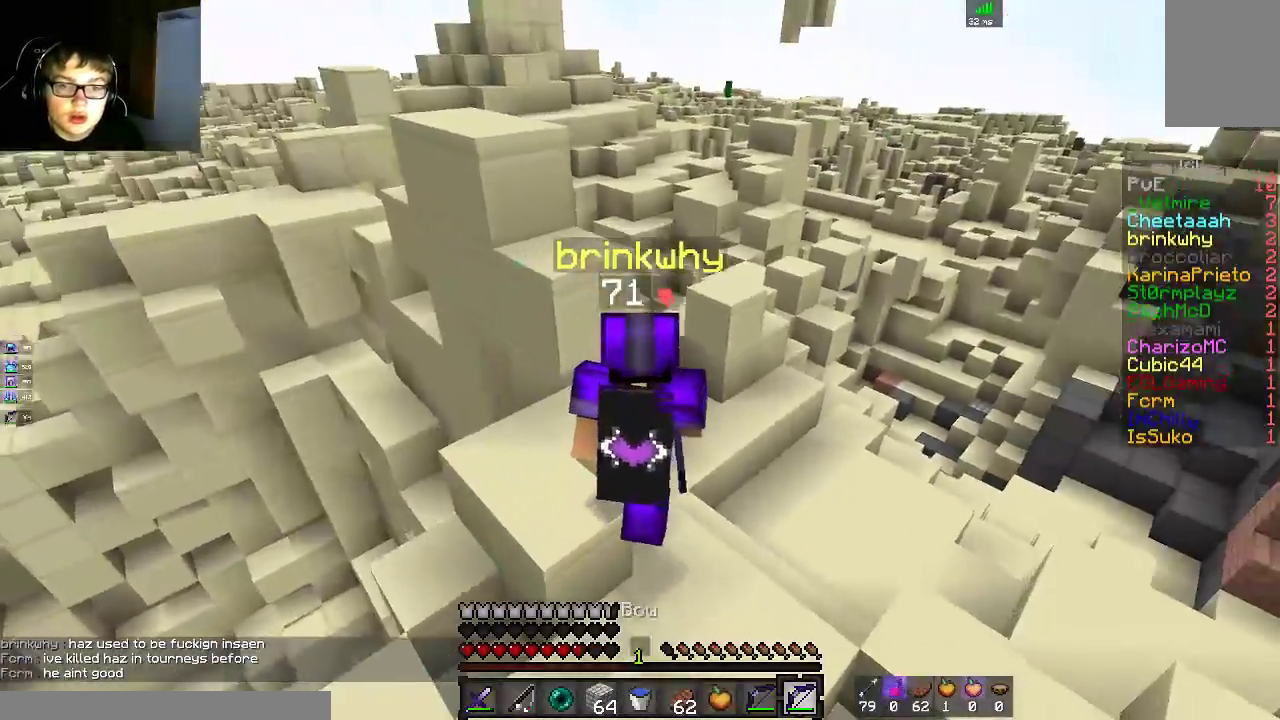
{"keys": ["d", "space", "w"], "mouse": [], "events": [[400, "space", "down"]]}
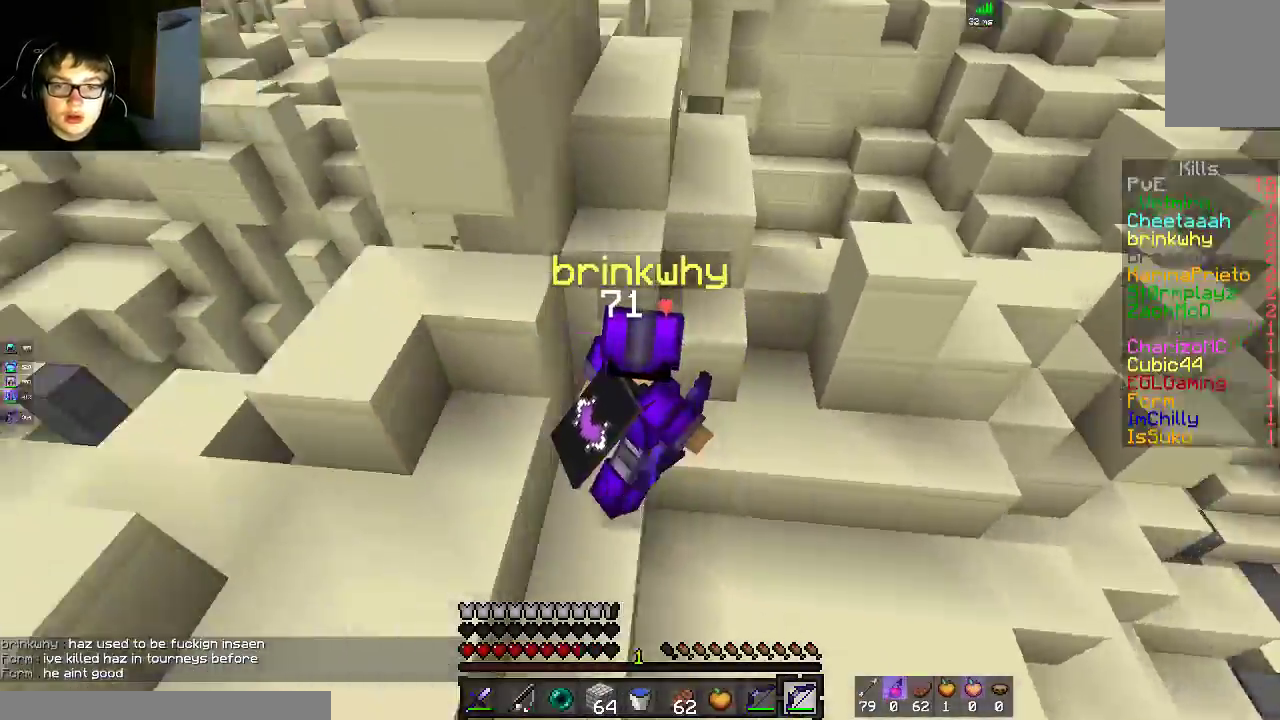
{"keys": ["a", "space", "w"], "mouse": [], "events": [[350, "d", "up"], [433, "space", "up"], [450, "a", "down"], [500, "space", "down"]]}
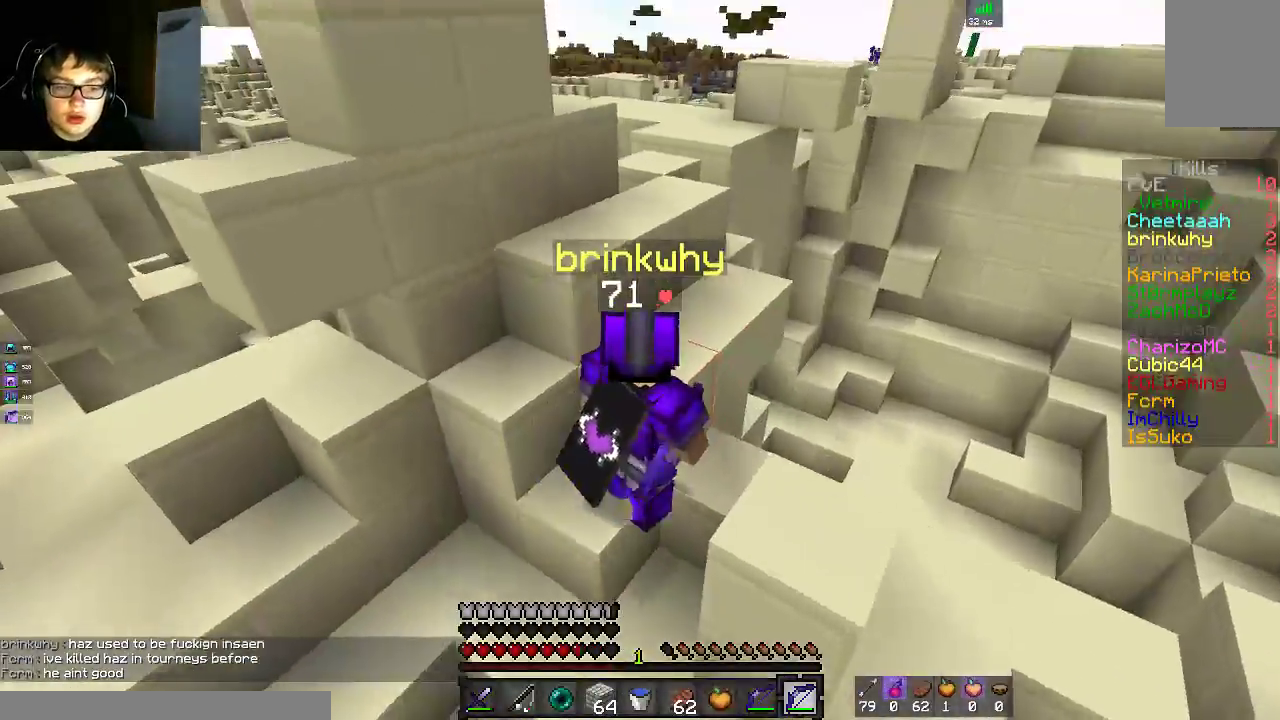
{"keys": ["d", "space", "w"], "mouse": [], "events": [[117, "a", "up"], [133, "d", "down"], [300, "space", "up"], [400, "space", "down"]]}